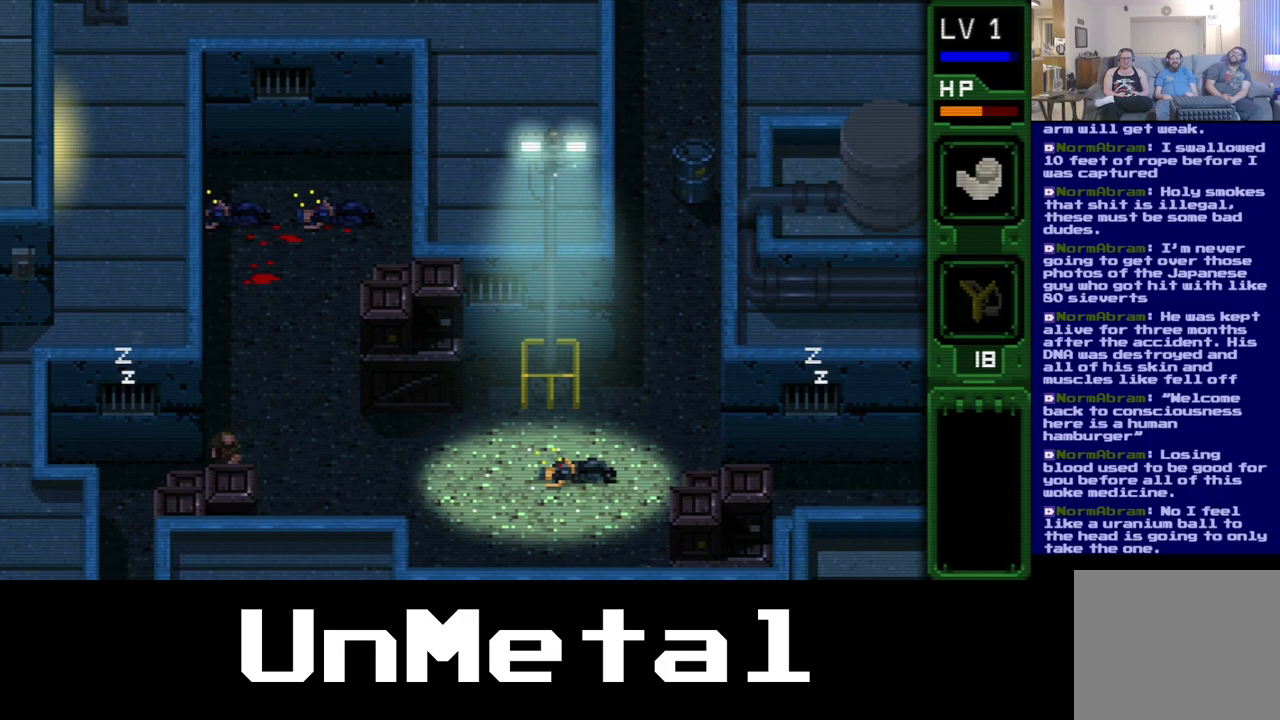
Gameplay with a controller (Xbox layout); each line is a JSON object with the inputs held at the frame after it. "events" lists button and stick changes between this image and that frame as [ms after this image, input, new state], when the widget could be followed in between. Not read: L3 R3.
{"buttons": ["DPAD_RIGHT"], "left_stick": "center", "right_stick": "center", "events": [[33, "B", "down"], [167, "B", "up"], [267, "B", "down"], [367, "B", "up"], [483, "DPAD_RIGHT", "down"]]}
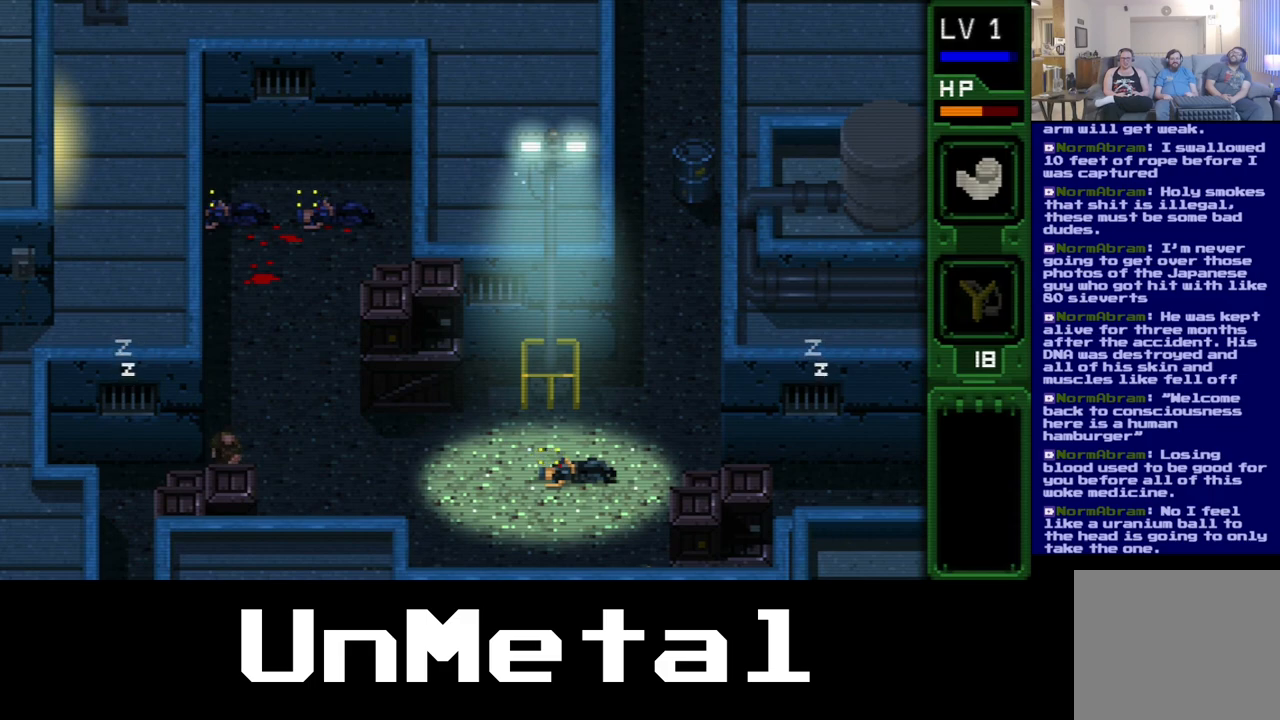
{"buttons": ["DPAD_RIGHT"], "left_stick": "center", "right_stick": "center", "events": []}
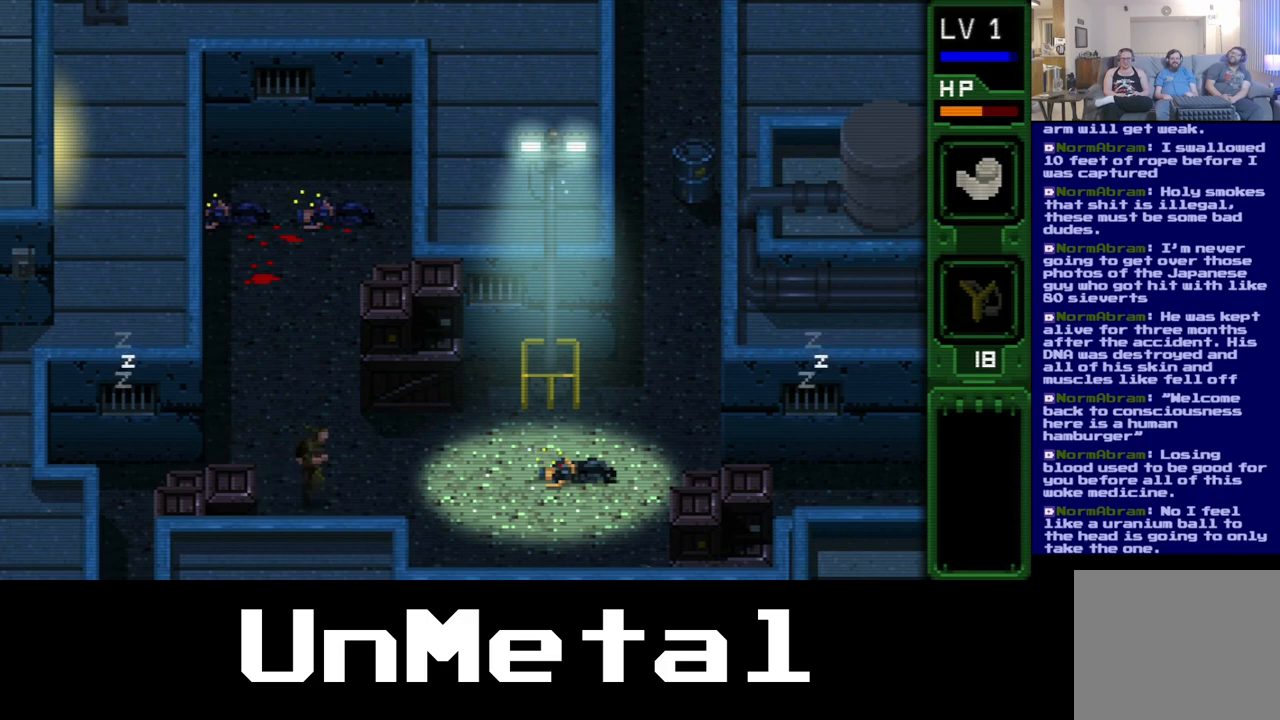
{"buttons": [], "left_stick": "center", "right_stick": "center", "events": [[467, "DPAD_RIGHT", "up"]]}
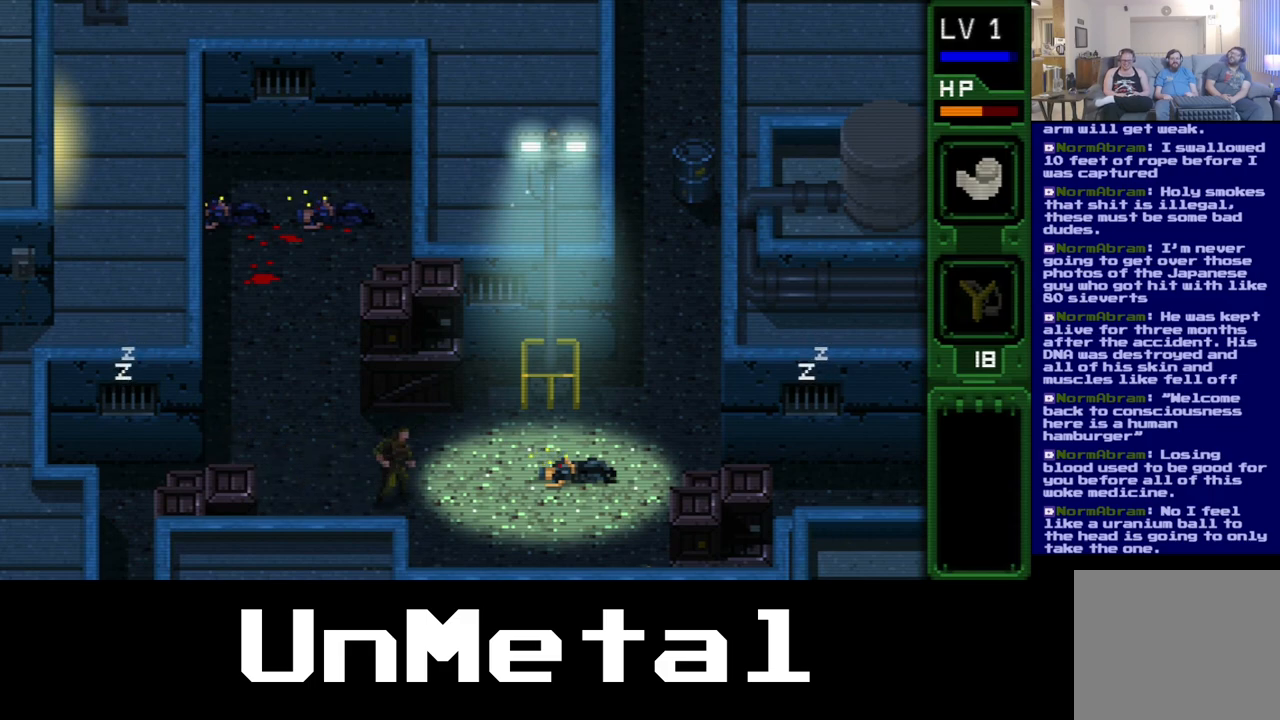
{"buttons": ["DPAD_LEFT"], "left_stick": "center", "right_stick": "center", "events": [[50, "DPAD_LEFT", "down"]]}
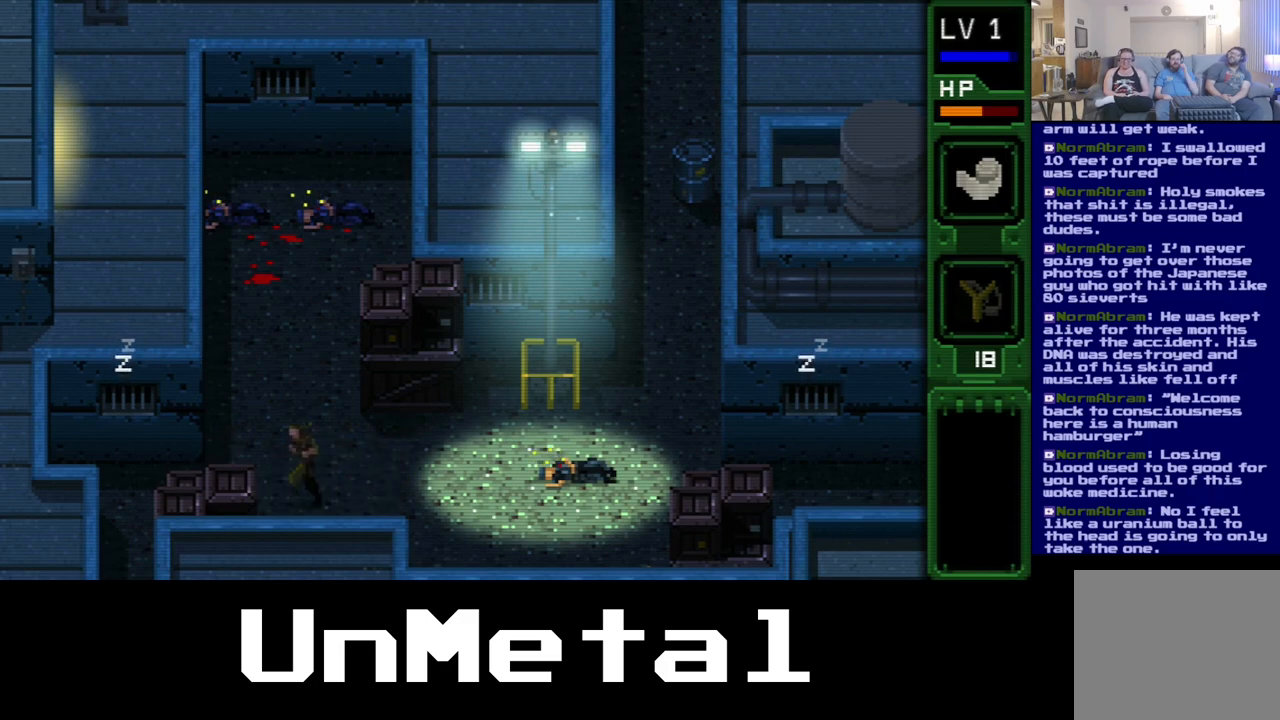
{"buttons": ["DPAD_LEFT"], "left_stick": "center", "right_stick": "center", "events": []}
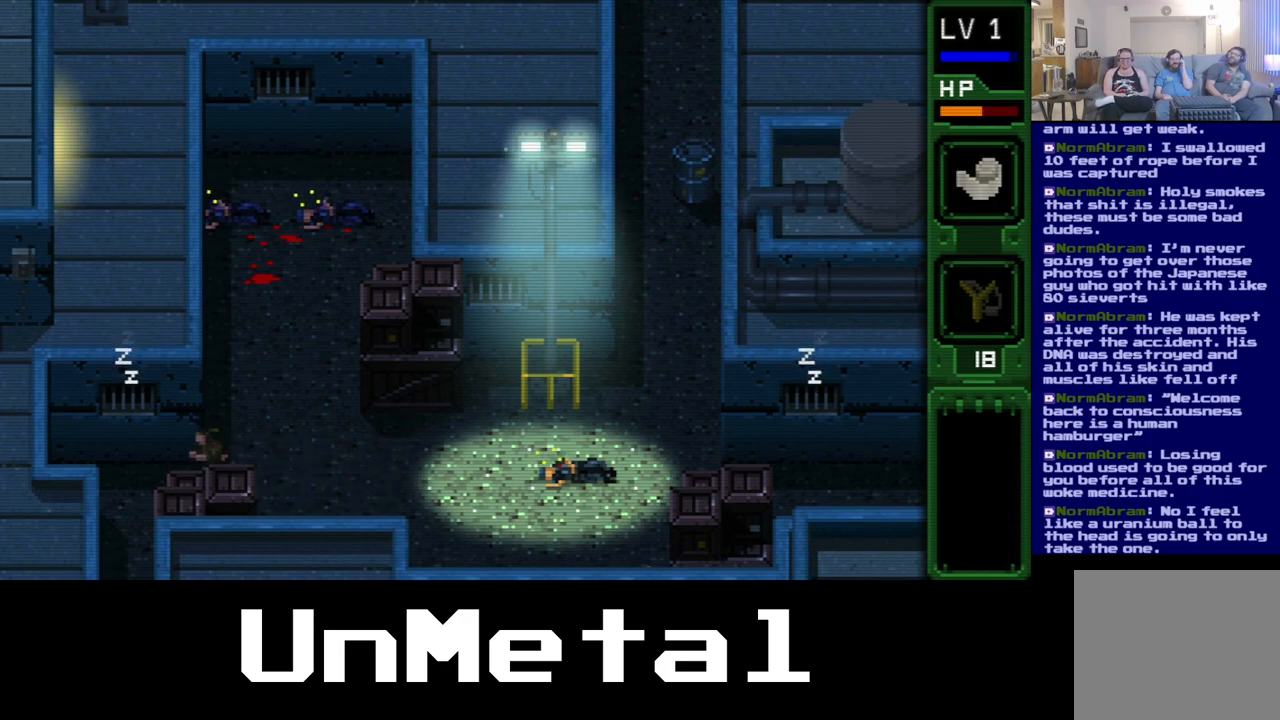
{"buttons": ["DPAD_DOWN"], "left_stick": "center", "right_stick": "center", "events": [[433, "DPAD_DOWN", "down"], [433, "DPAD_LEFT", "up"]]}
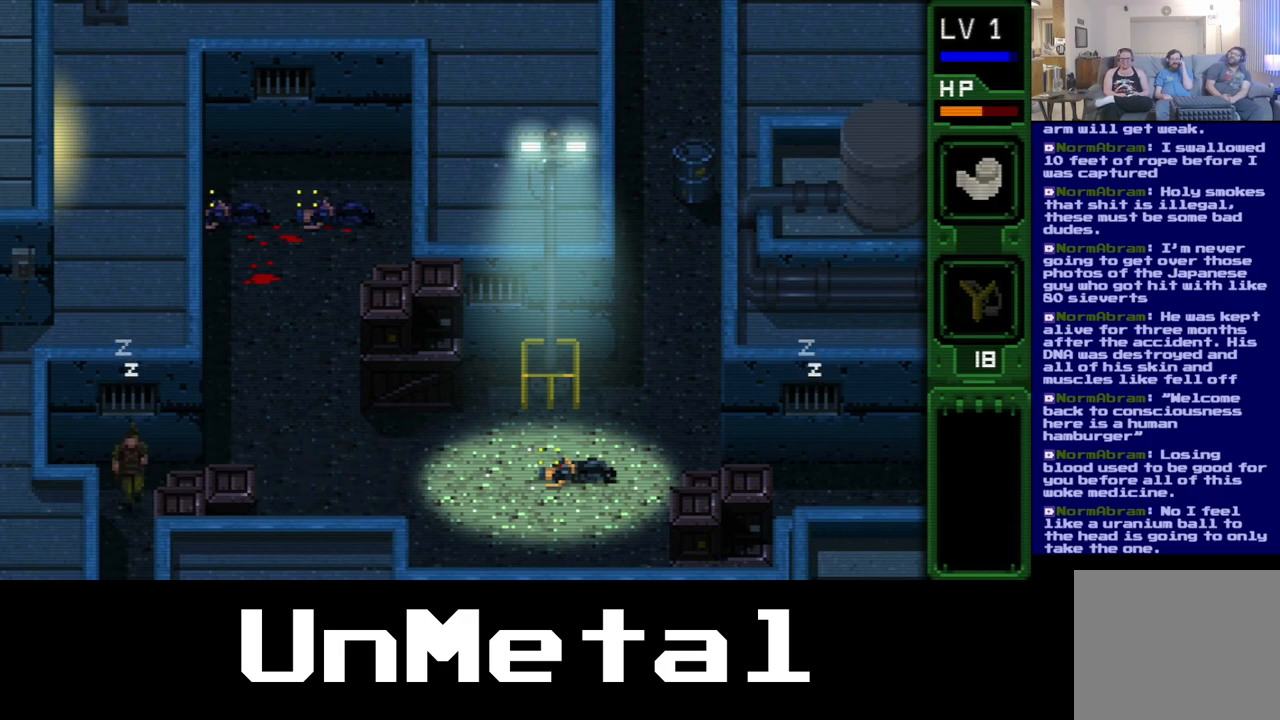
{"buttons": ["DPAD_DOWN"], "left_stick": "center", "right_stick": "center", "events": []}
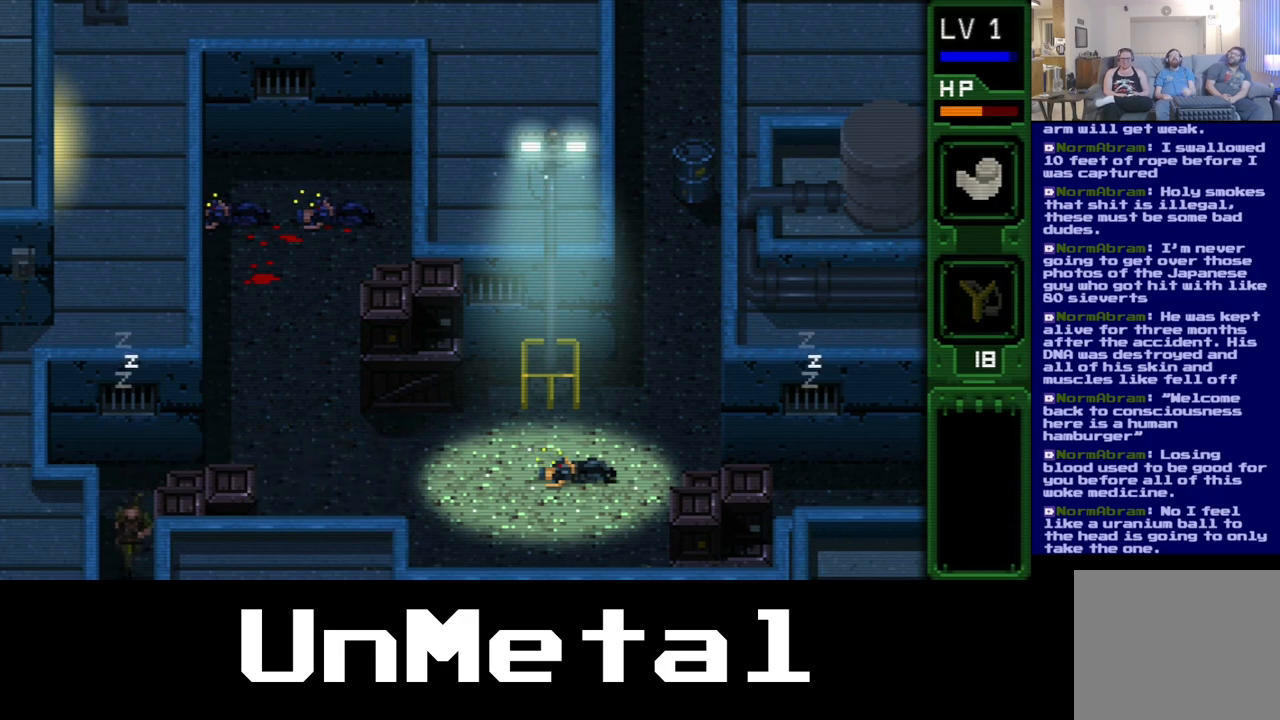
{"buttons": [], "left_stick": "center", "right_stick": "center", "events": [[167, "DPAD_DOWN", "up"]]}
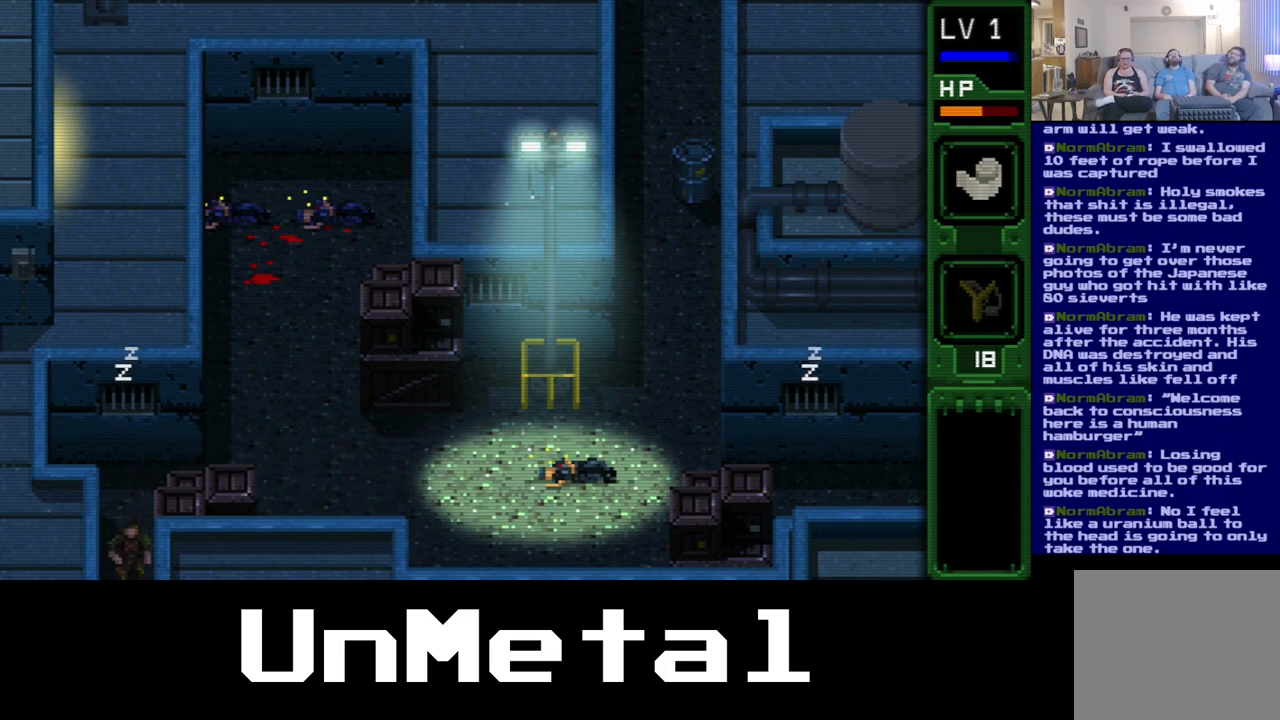
{"buttons": [], "left_stick": "center", "right_stick": "center", "events": []}
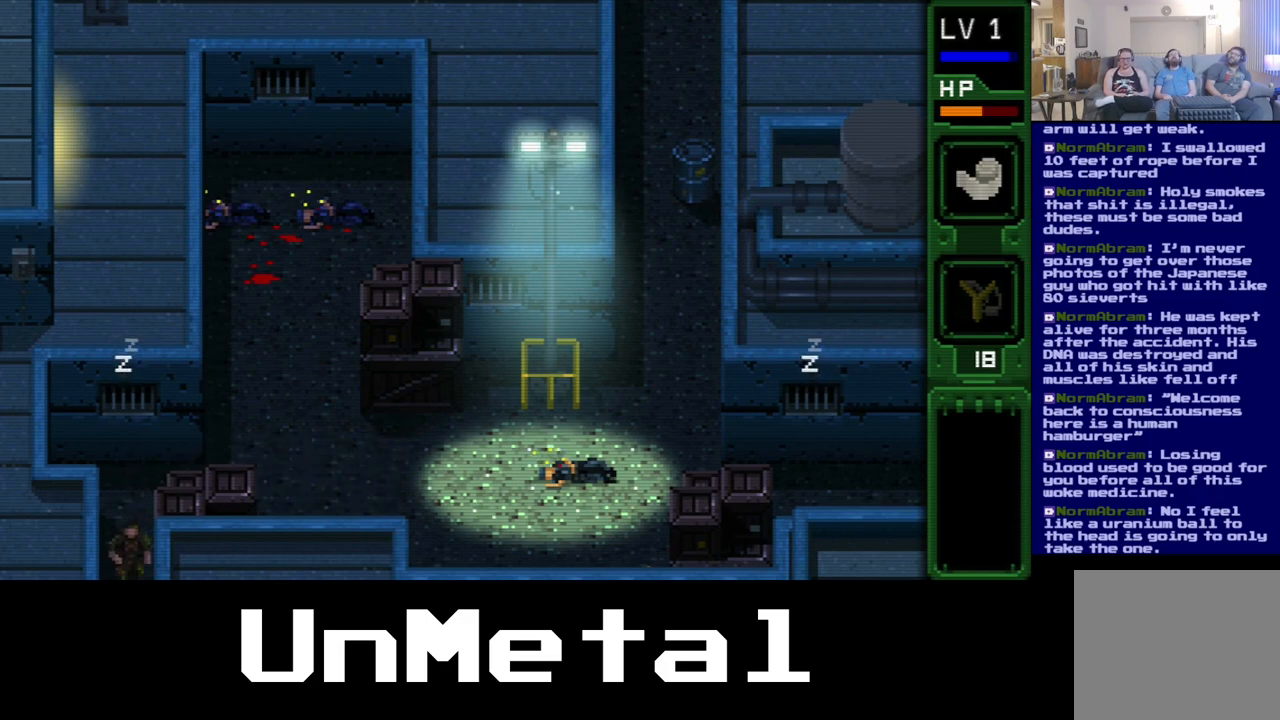
{"buttons": ["DPAD_DOWN"], "left_stick": "center", "right_stick": "center", "events": [[133, "DPAD_DOWN", "down"]]}
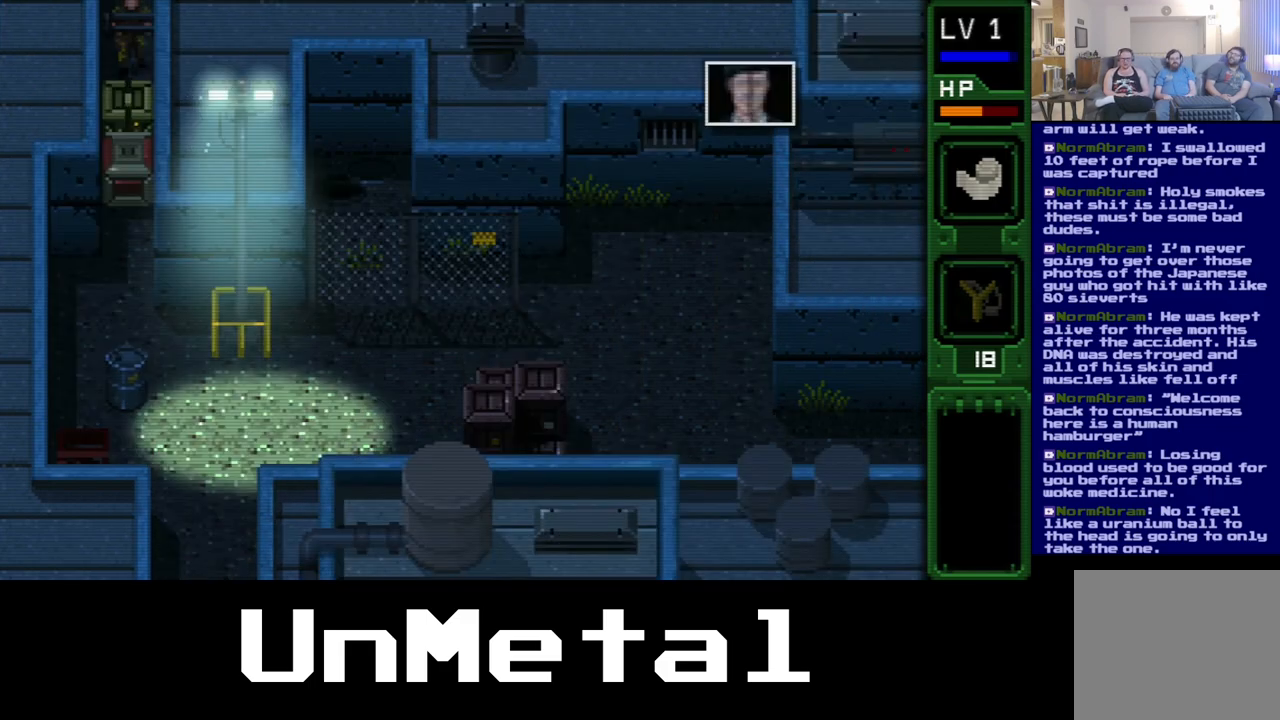
{"buttons": [], "left_stick": "center", "right_stick": "center", "events": [[67, "DPAD_DOWN", "up"]]}
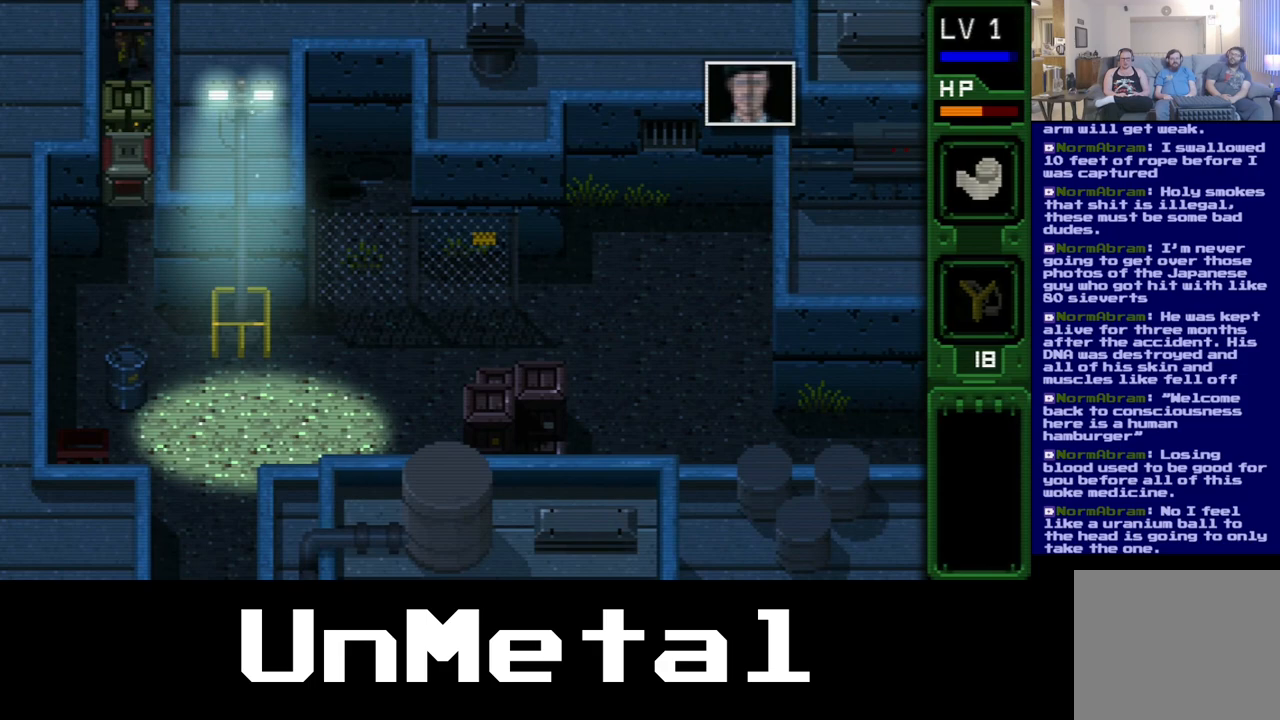
{"buttons": [], "left_stick": "center", "right_stick": "center", "events": []}
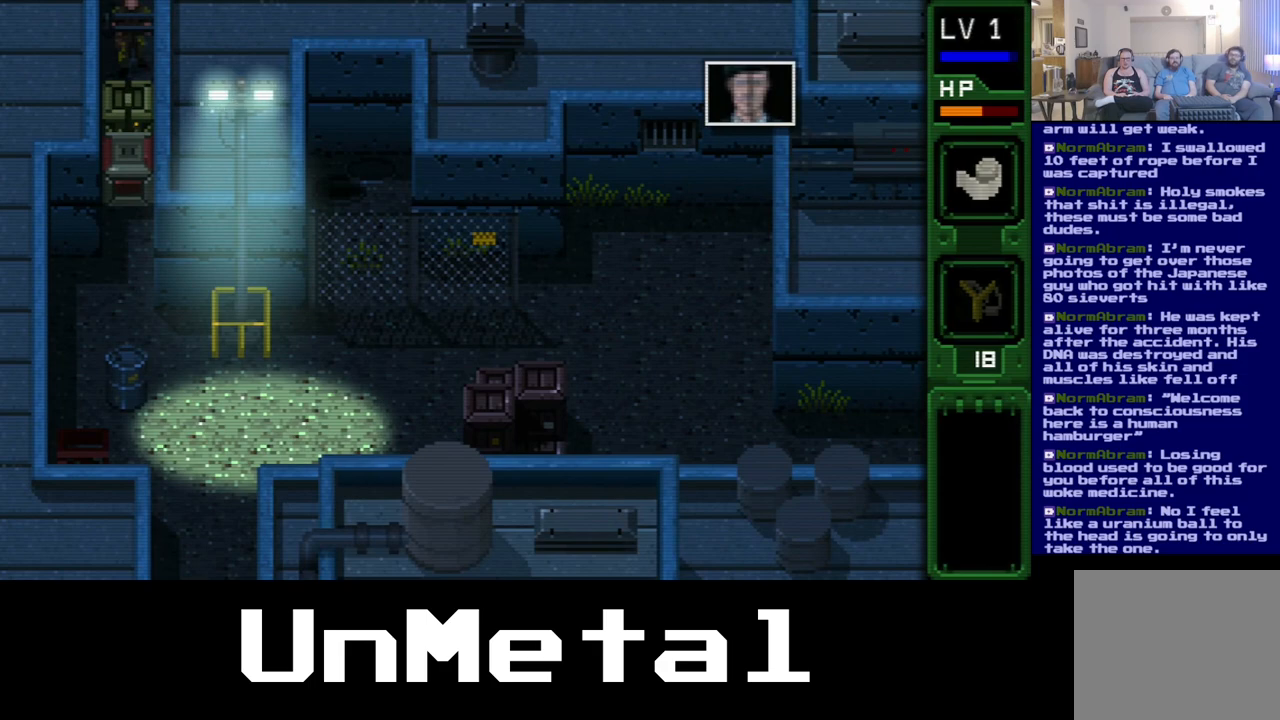
{"buttons": [], "left_stick": "center", "right_stick": "center", "events": []}
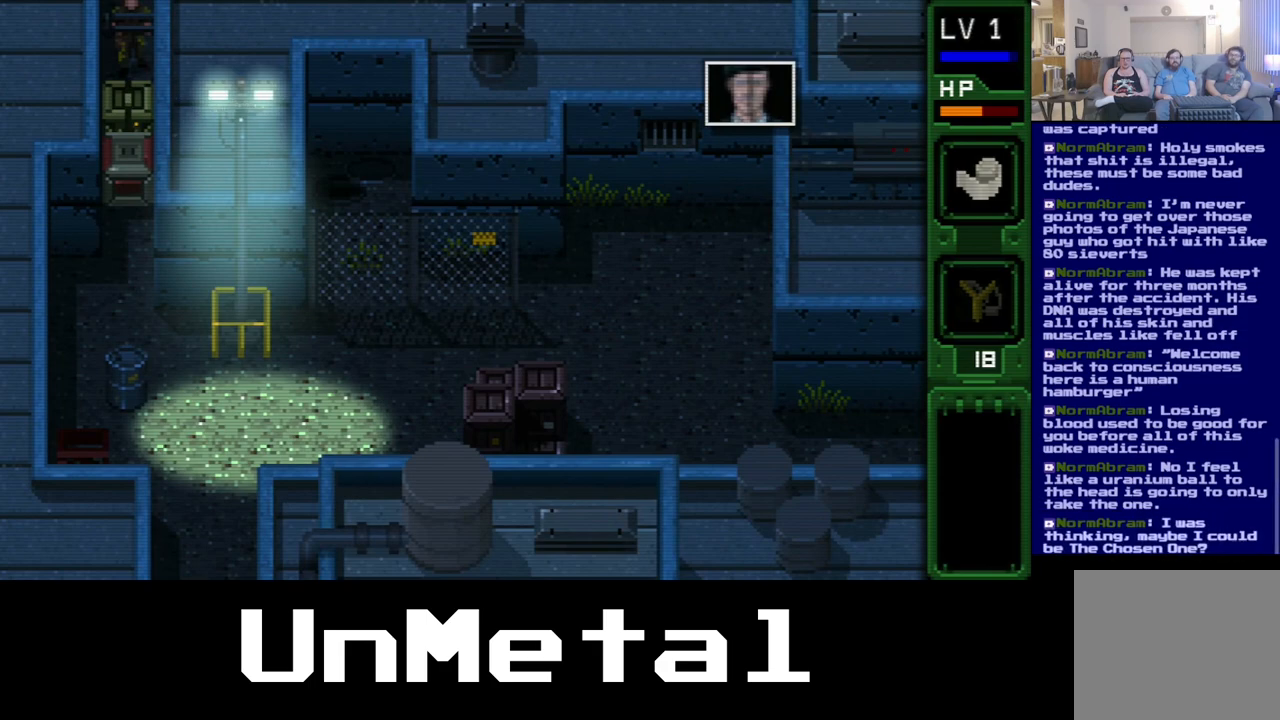
{"buttons": [], "left_stick": "center", "right_stick": "center", "events": []}
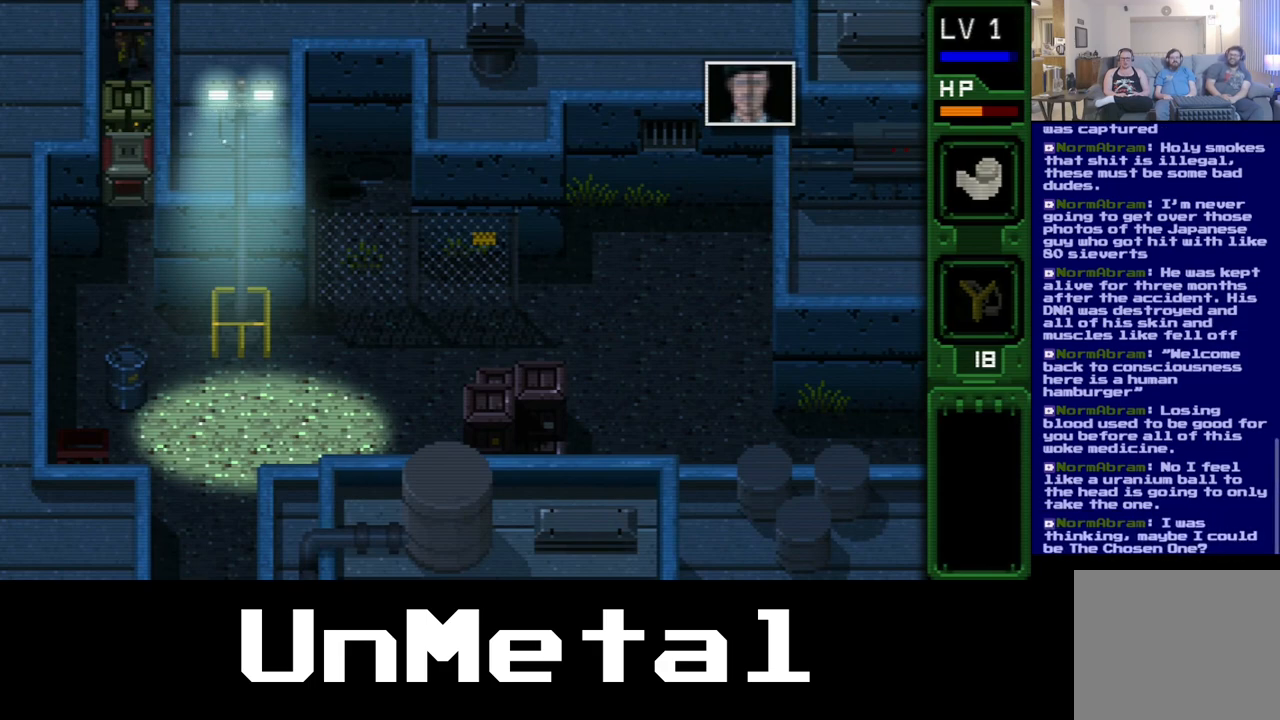
{"buttons": [], "left_stick": "center", "right_stick": "center", "events": []}
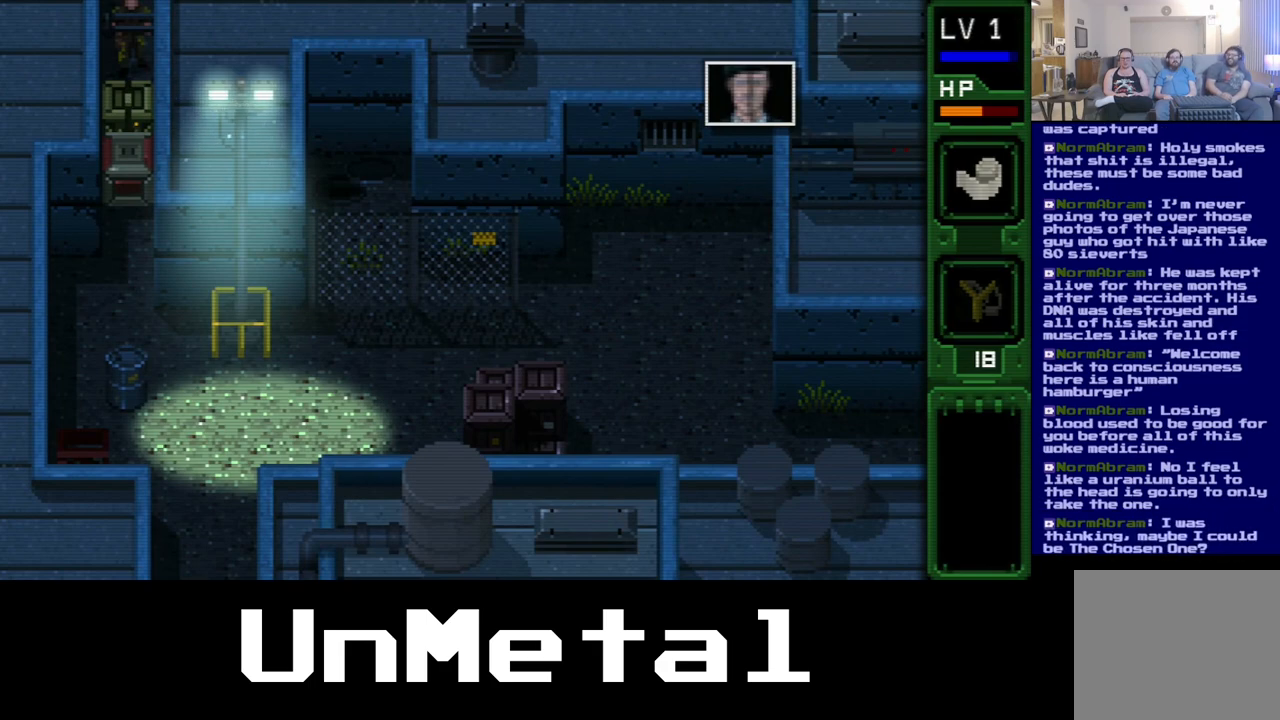
{"buttons": [], "left_stick": "center", "right_stick": "center", "events": []}
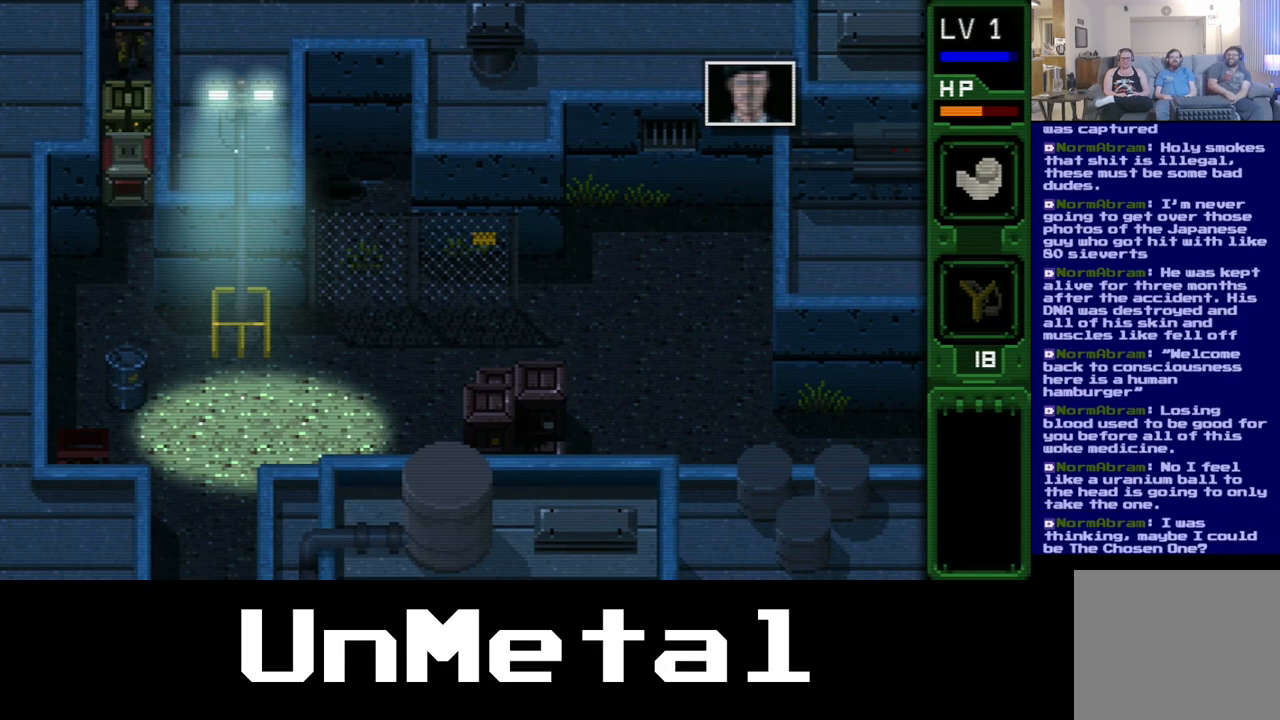
{"buttons": ["DPAD_DOWN"], "left_stick": "center", "right_stick": "center", "events": [[283, "DPAD_DOWN", "down"]]}
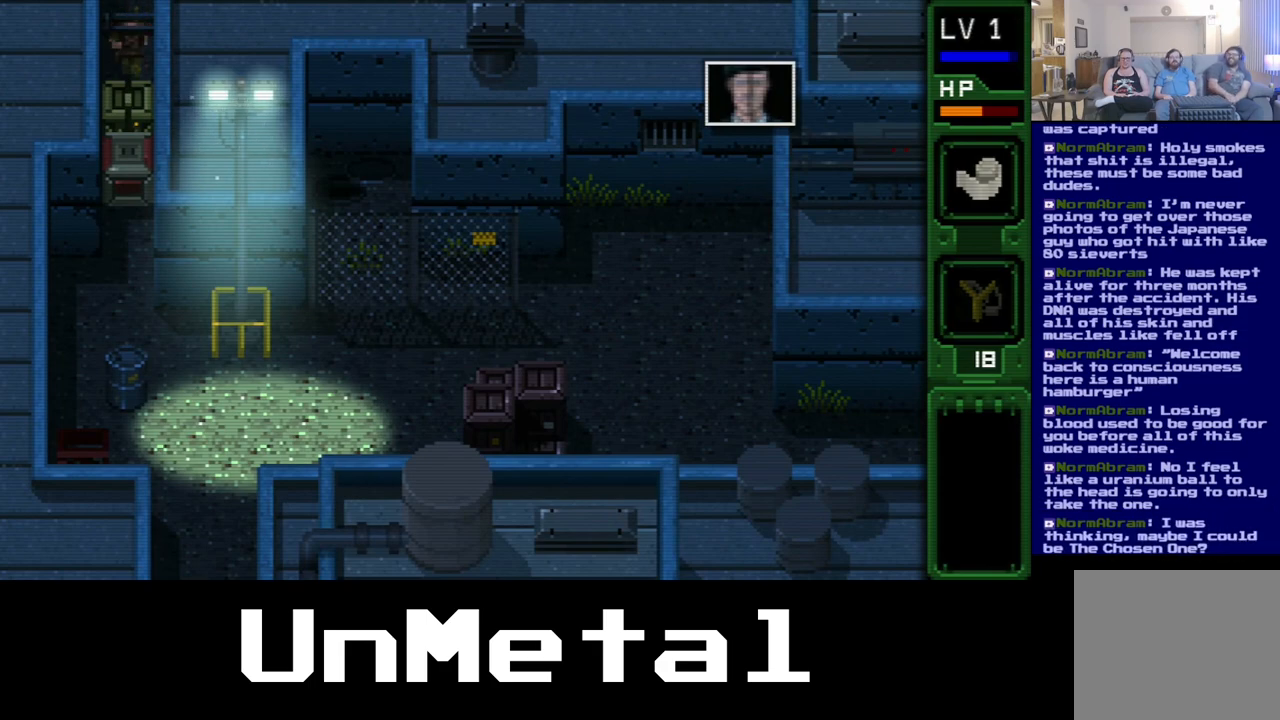
{"buttons": ["DPAD_DOWN"], "left_stick": "center", "right_stick": "center", "events": []}
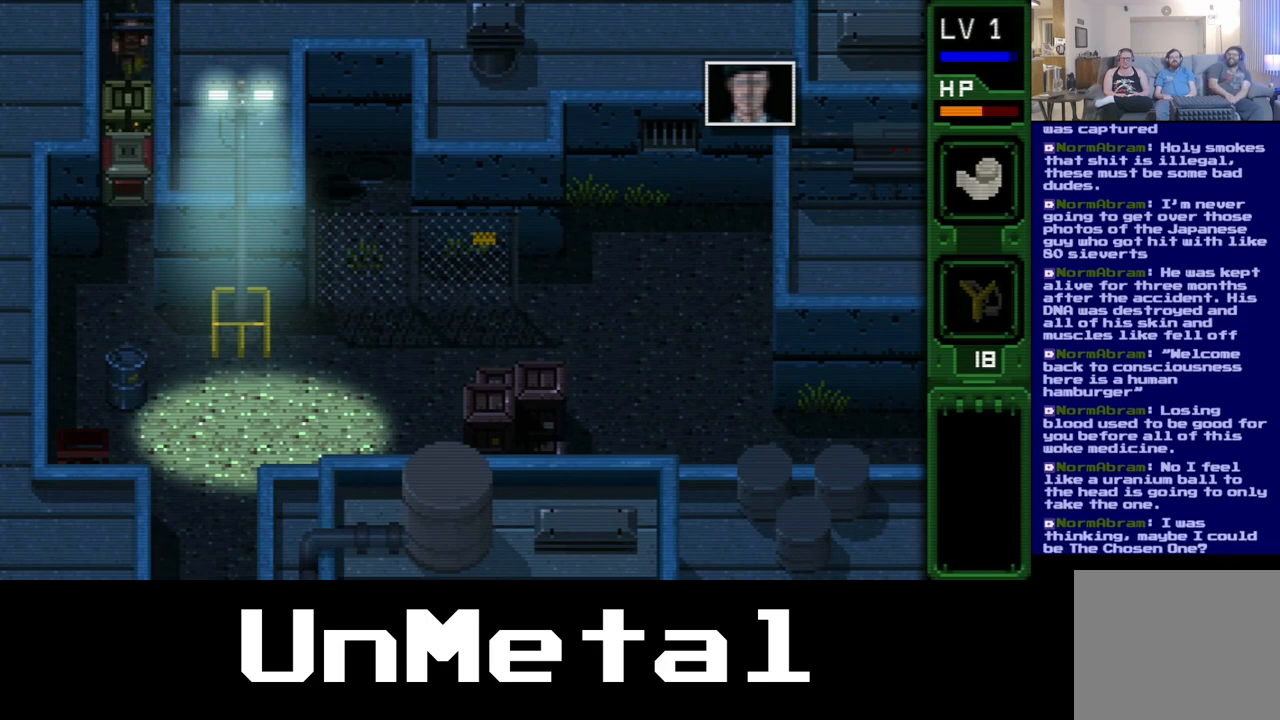
{"buttons": [], "left_stick": "center", "right_stick": "center", "events": [[383, "DPAD_DOWN", "up"]]}
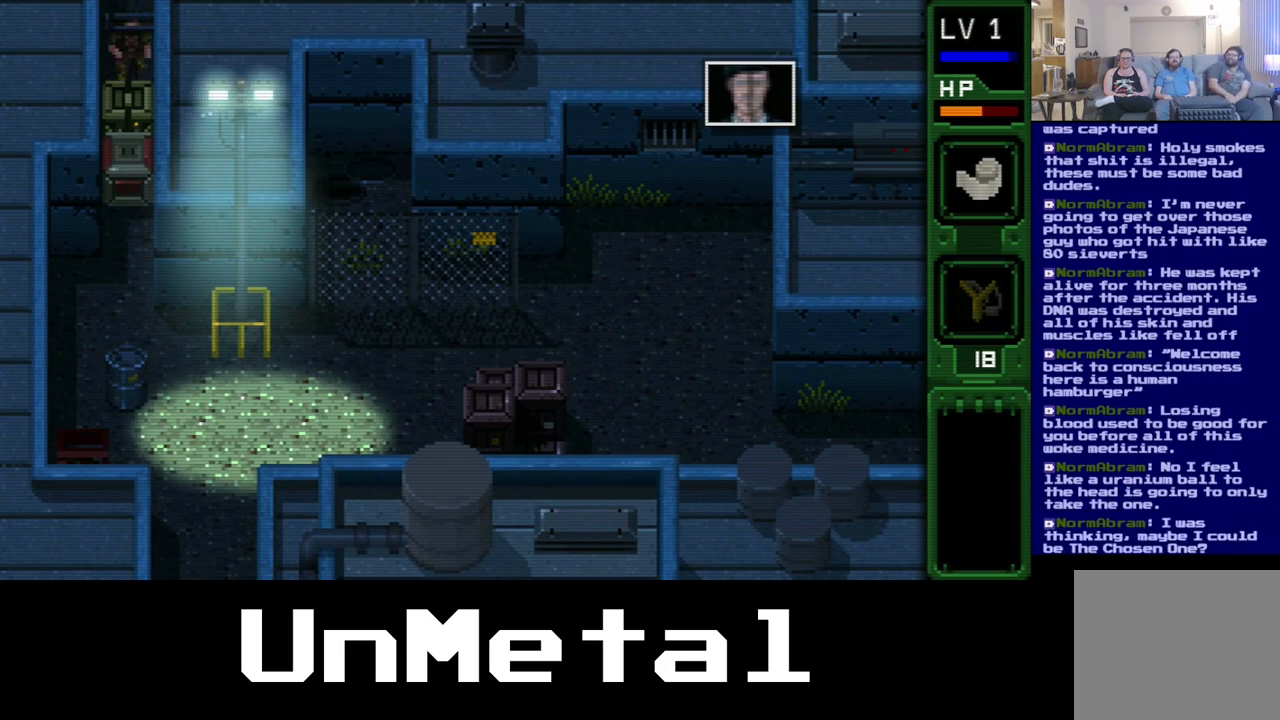
{"buttons": ["DPAD_DOWN"], "left_stick": "center", "right_stick": "center", "events": [[400, "DPAD_DOWN", "down"]]}
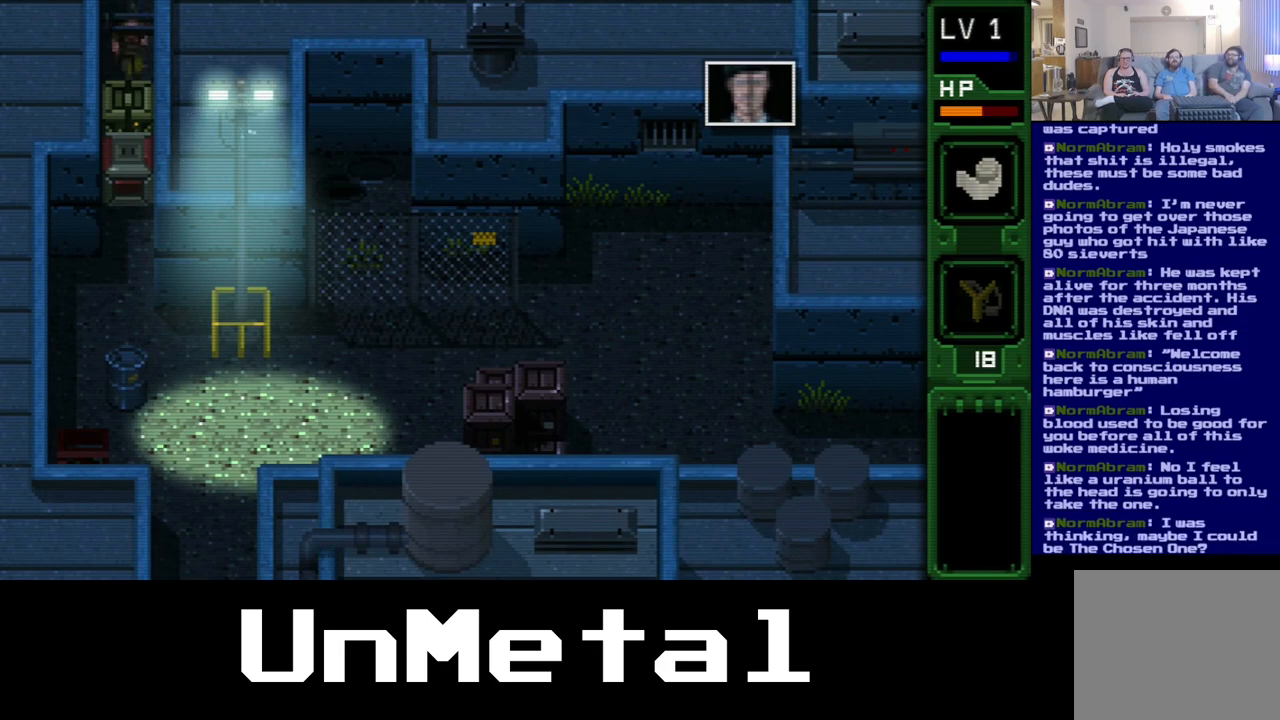
{"buttons": ["DPAD_DOWN"], "left_stick": "center", "right_stick": "center", "events": [[100, "A", "down"], [317, "A", "up"]]}
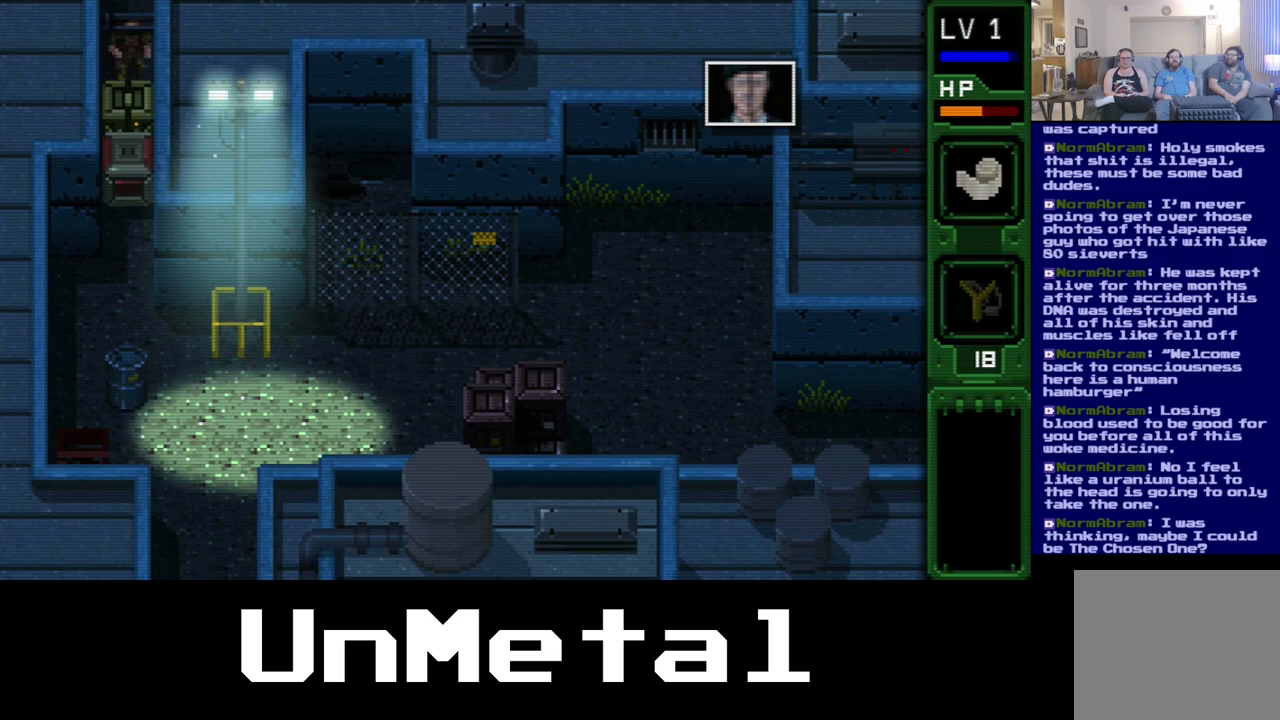
{"buttons": ["DPAD_DOWN"], "left_stick": "center", "right_stick": "center", "events": [[33, "B", "down"], [200, "B", "up"], [283, "B", "down"], [450, "B", "up"]]}
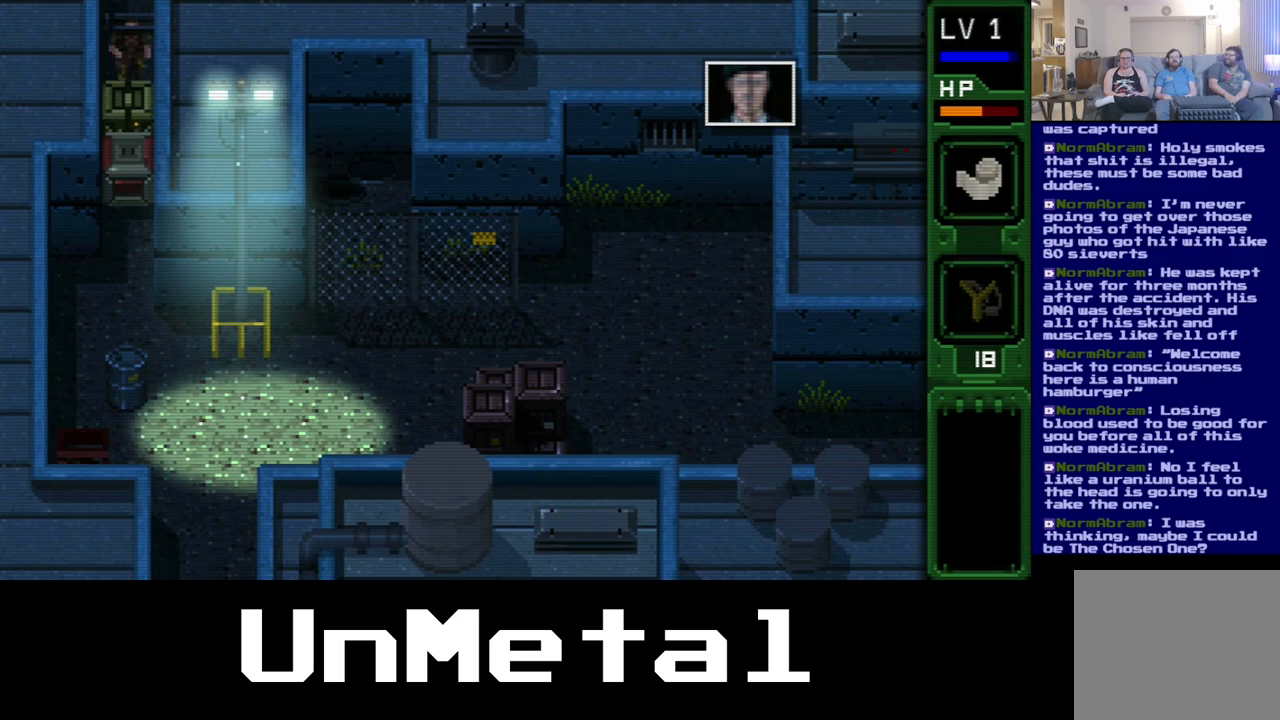
{"buttons": ["B", "DPAD_DOWN"], "left_stick": "center", "right_stick": "center", "events": [[33, "B", "down"], [167, "B", "up"], [217, "B", "down"], [367, "B", "up"], [433, "B", "down"]]}